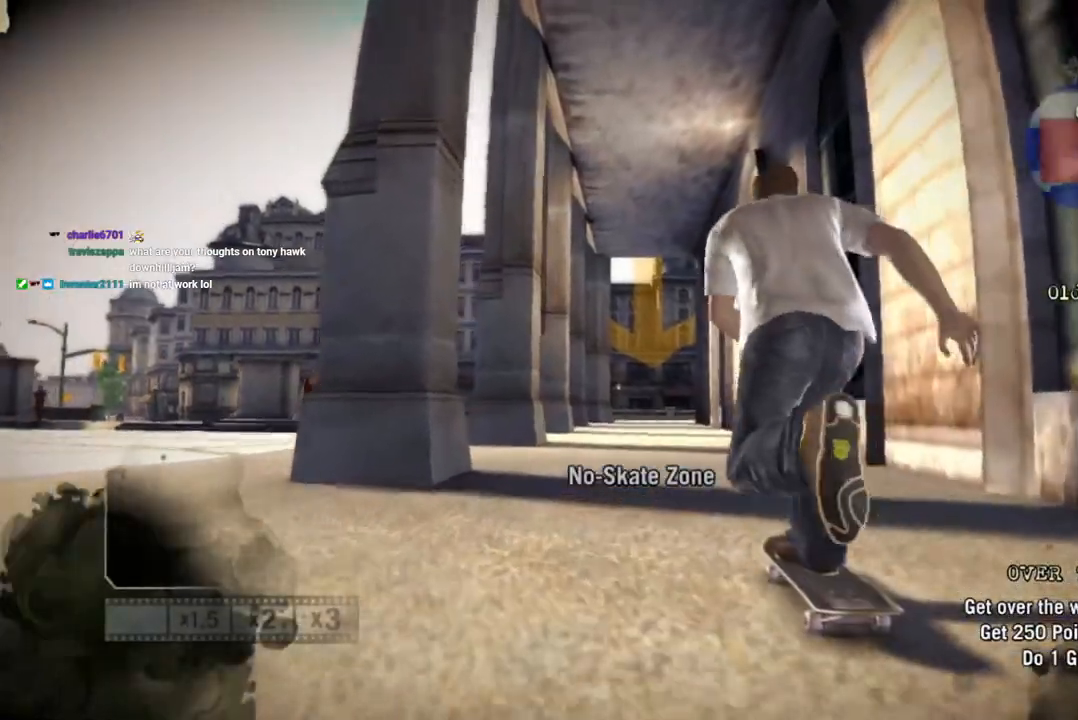
Gameplay with a controller (PlayStation layout); each line is a JSON object with the inputs held at the frame after it. "events" lists button and stick changes between this image and that frame as [ms after this image, input, new state], when the widget could be followed in between. Not read: L3 R3 SQUARE.
{"buttons": [], "left_stick": "center", "right_stick": "center", "events": [[167, "left_stick", "right"], [317, "left_stick", "center"]]}
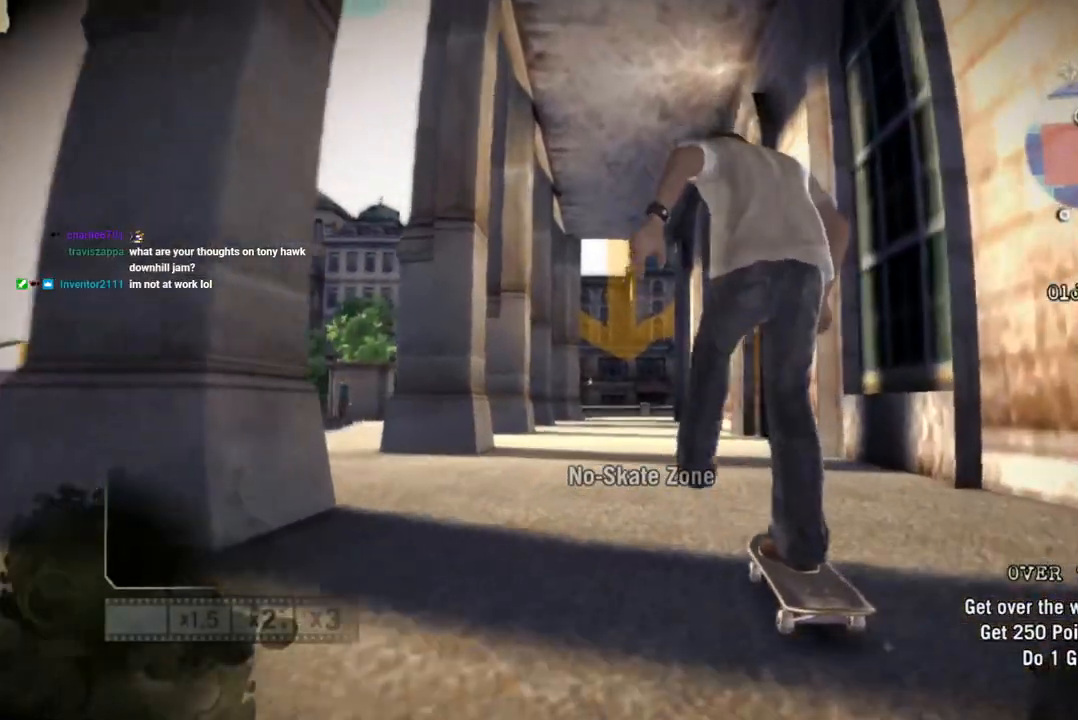
{"buttons": [], "left_stick": "center", "right_stick": "center", "events": [[117, "left_stick", "left"], [217, "left_stick", "center"]]}
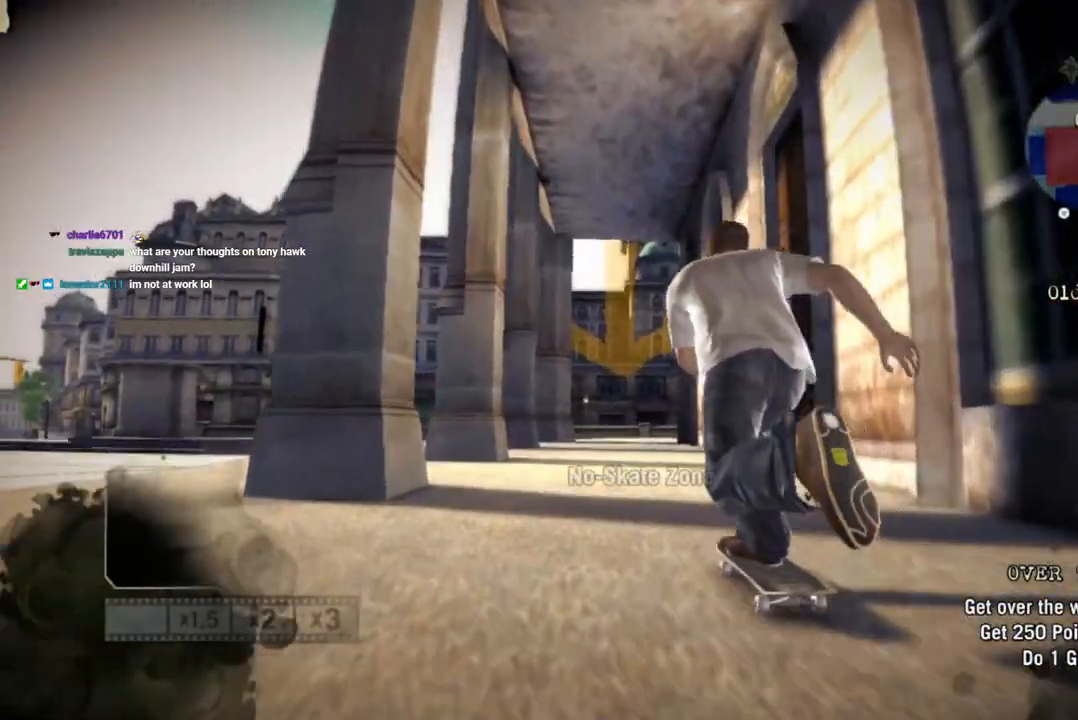
{"buttons": [], "left_stick": "right", "right_stick": "center", "events": [[483, "left_stick", "right"]]}
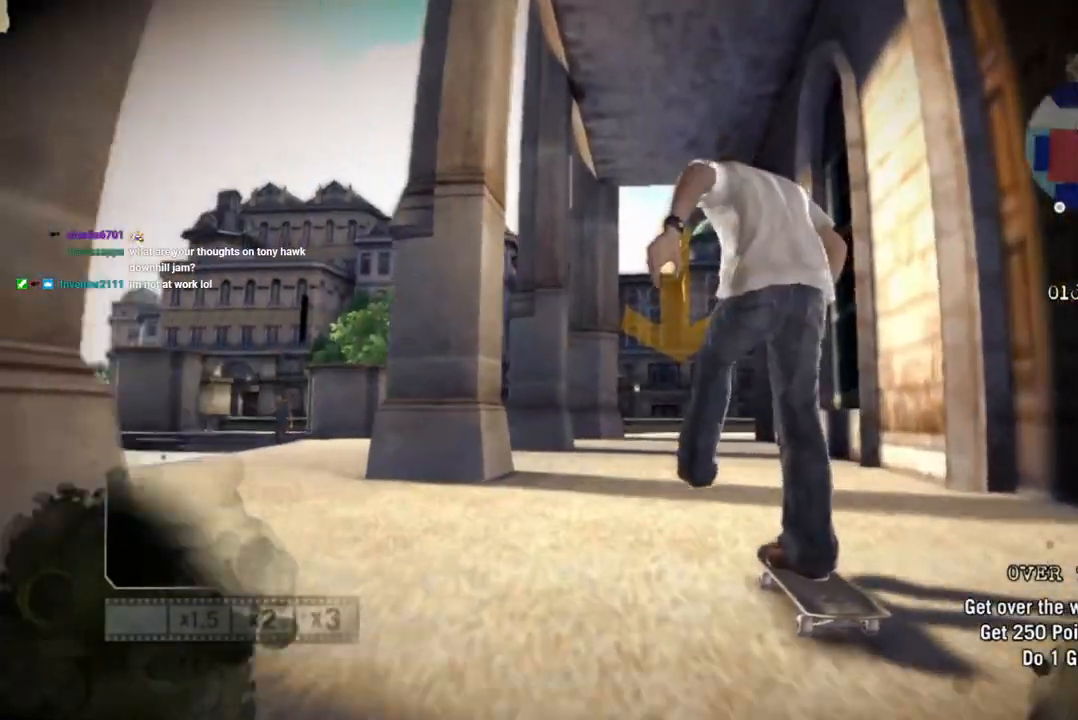
{"buttons": [], "left_stick": "center", "right_stick": "center", "events": [[67, "left_stick", "center"]]}
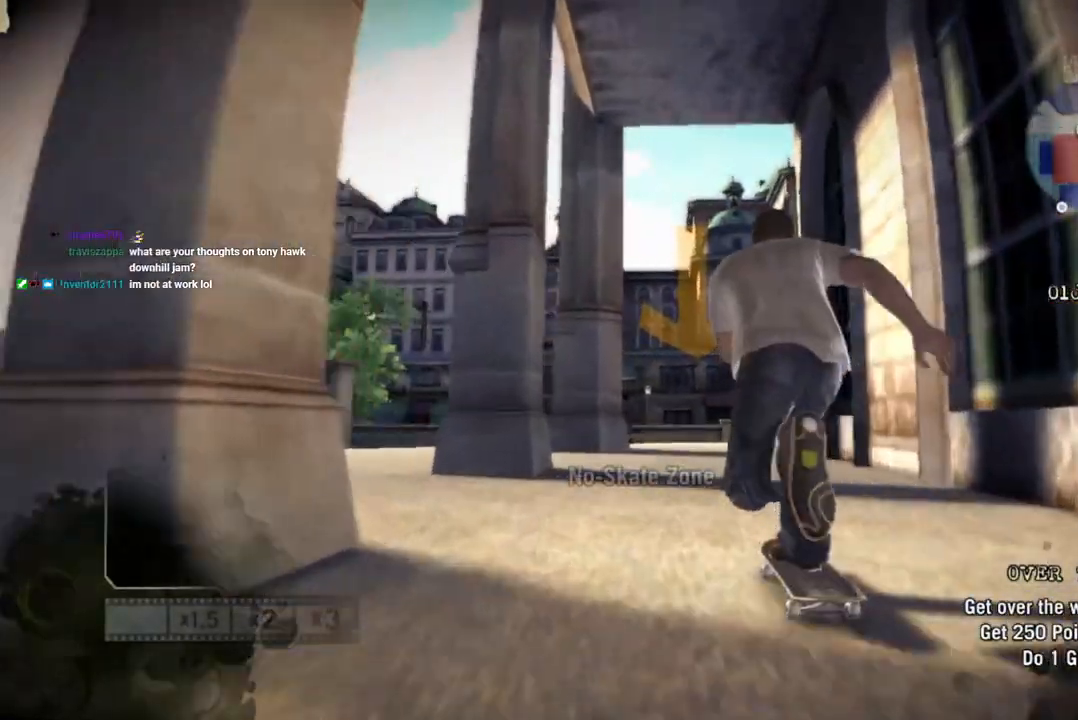
{"buttons": [], "left_stick": "center", "right_stick": "down-left"}
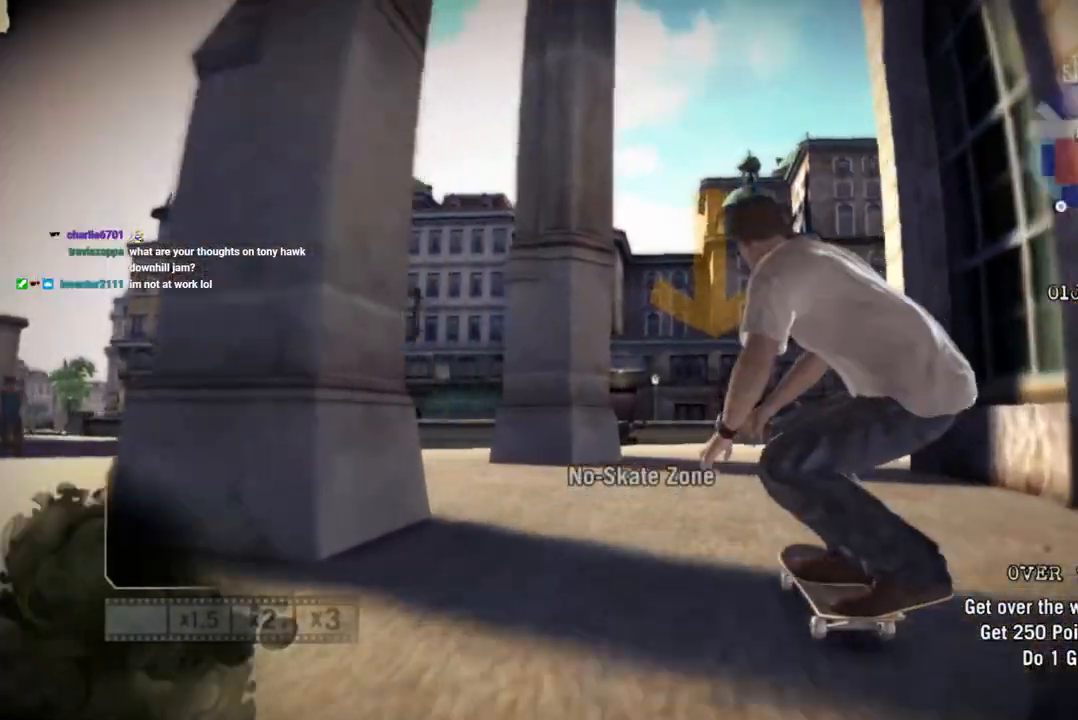
{"buttons": [], "left_stick": "center", "right_stick": "down-left", "events": [[17, "left_stick", "right"], [67, "left_stick", "center"]]}
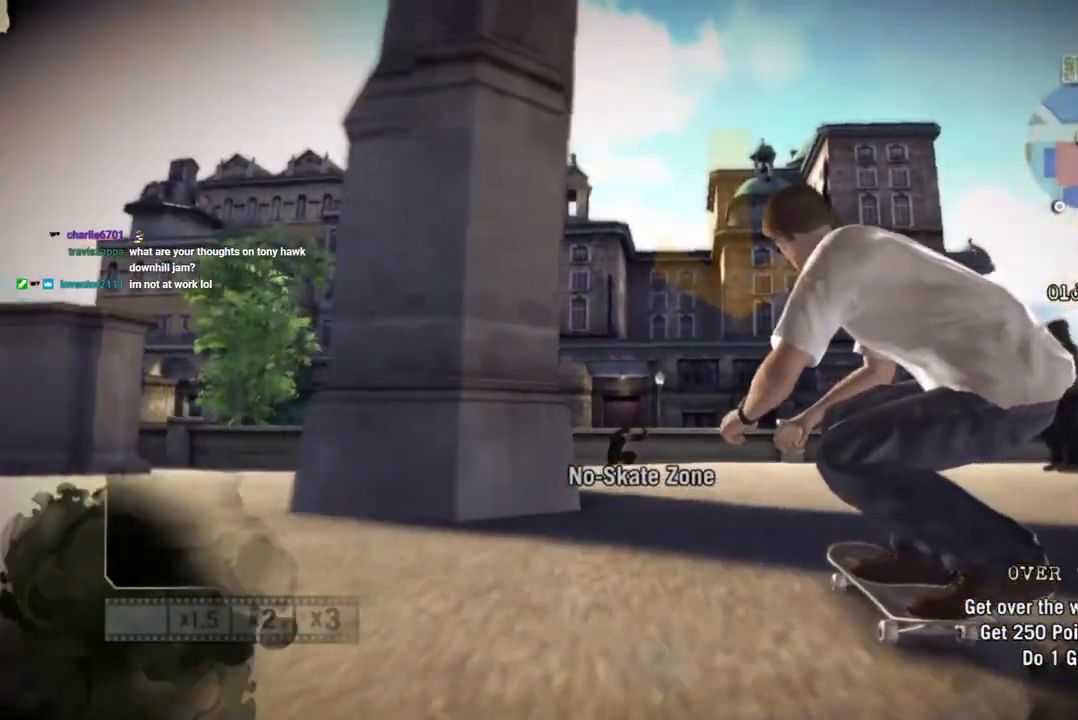
{"buttons": [], "left_stick": "center", "right_stick": "up-right", "events": [[200, "right_stick", "down"], [483, "right_stick", "up-right"]]}
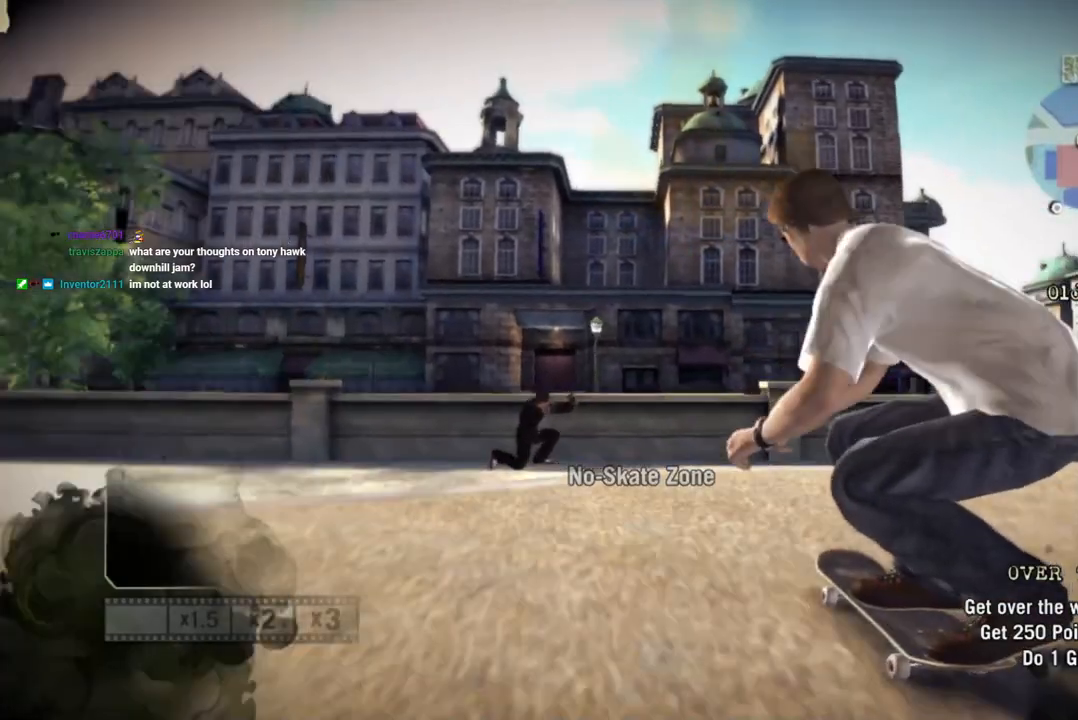
{"buttons": ["R2"], "left_stick": "center", "right_stick": "center", "events": [[433, "R2", "down"], [450, "right_stick", "center"]]}
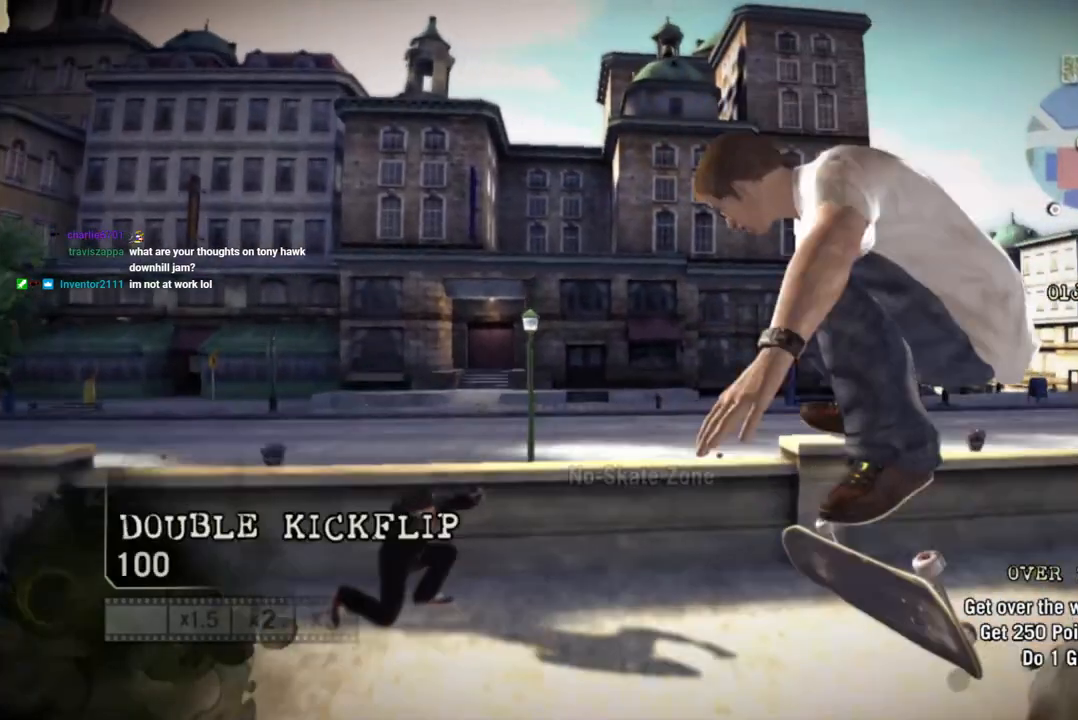
{"buttons": ["R2"], "left_stick": "center", "right_stick": "center", "events": []}
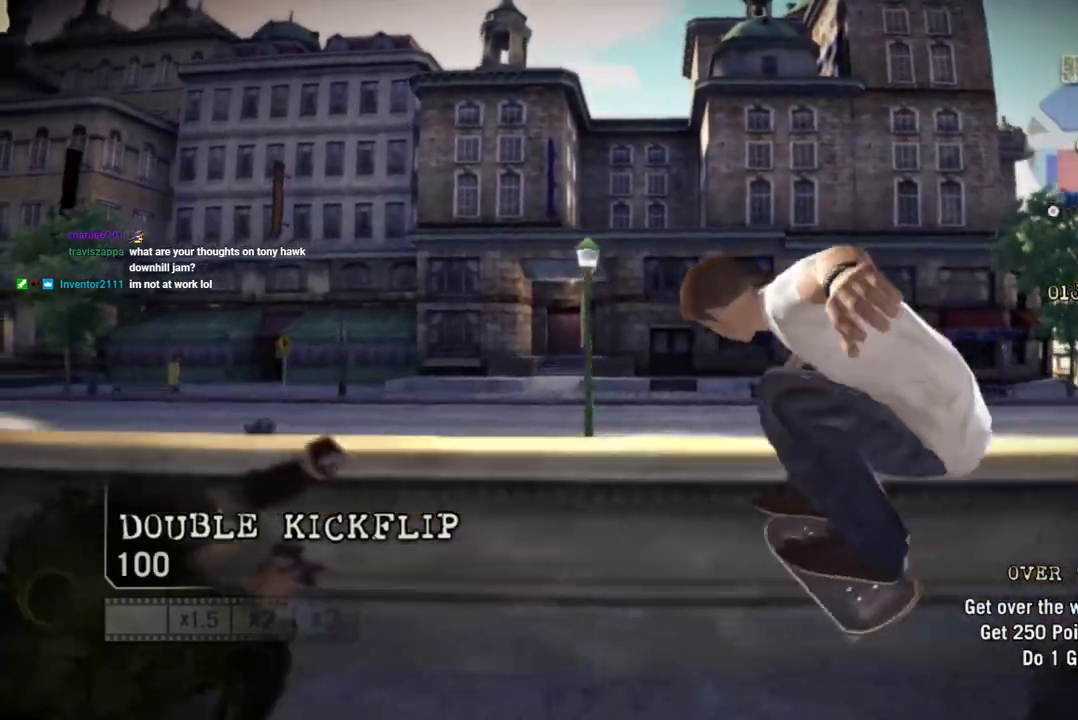
{"buttons": [], "left_stick": "center", "right_stick": "center", "events": [[83, "R2", "up"]]}
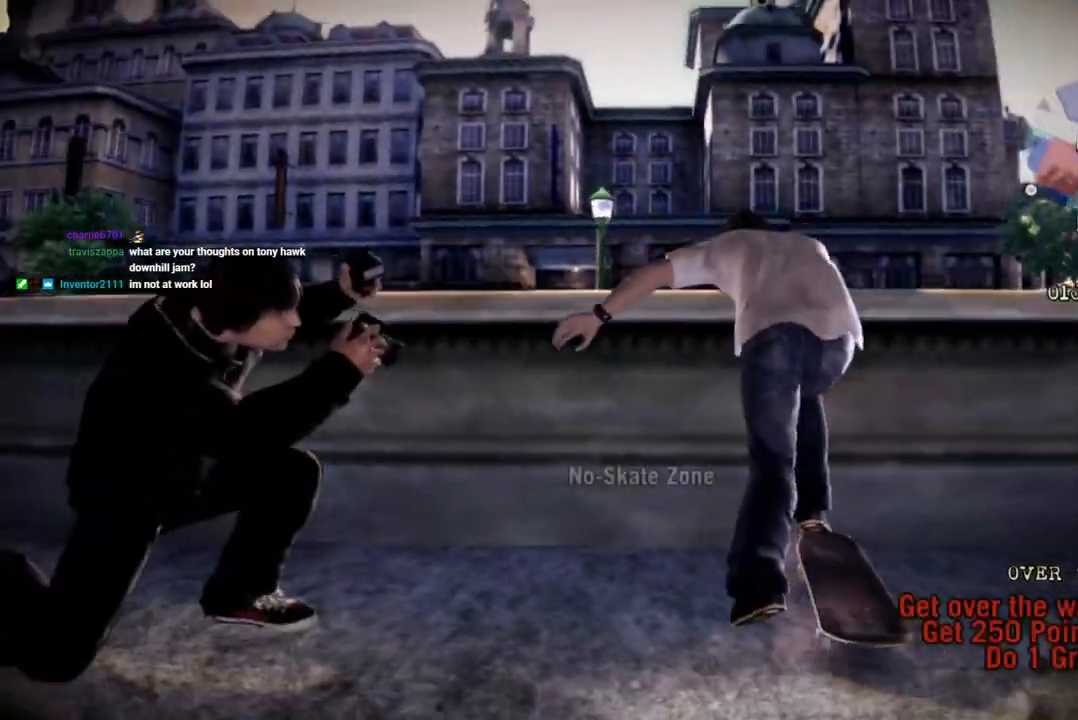
{"buttons": ["L1", "DPAD_UP"], "left_stick": "center", "right_stick": "center", "events": [[117, "DPAD_UP", "down"], [383, "L1", "down"]]}
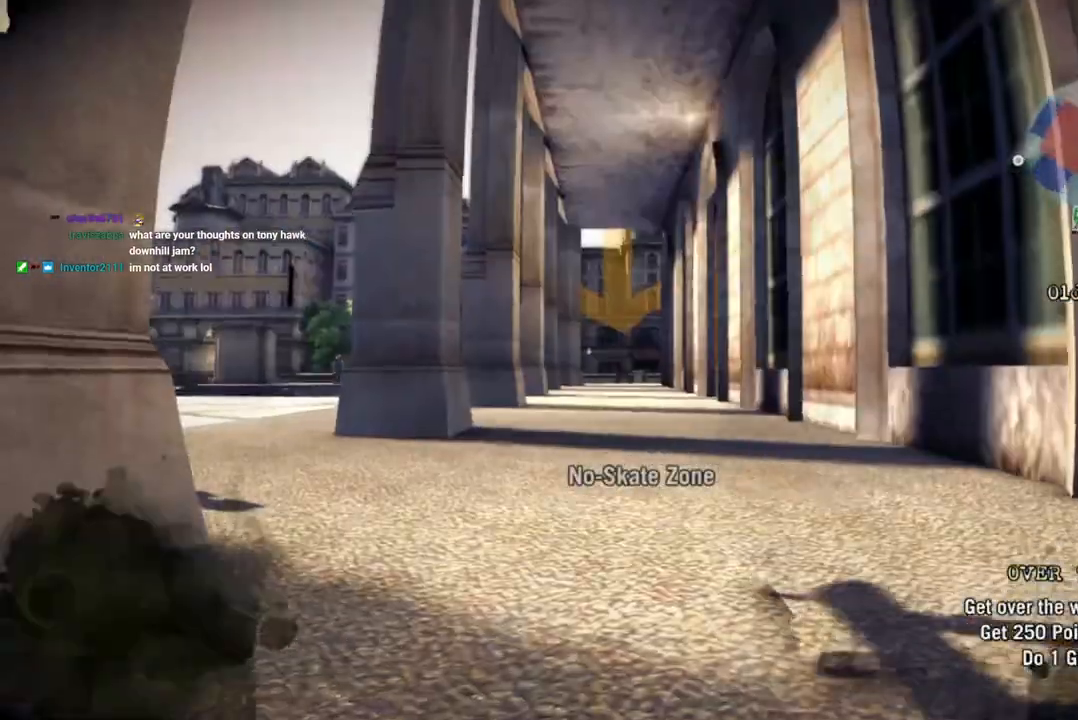
{"buttons": [], "left_stick": "center", "right_stick": "center", "events": [[17, "L1", "up"], [183, "DPAD_UP", "up"]]}
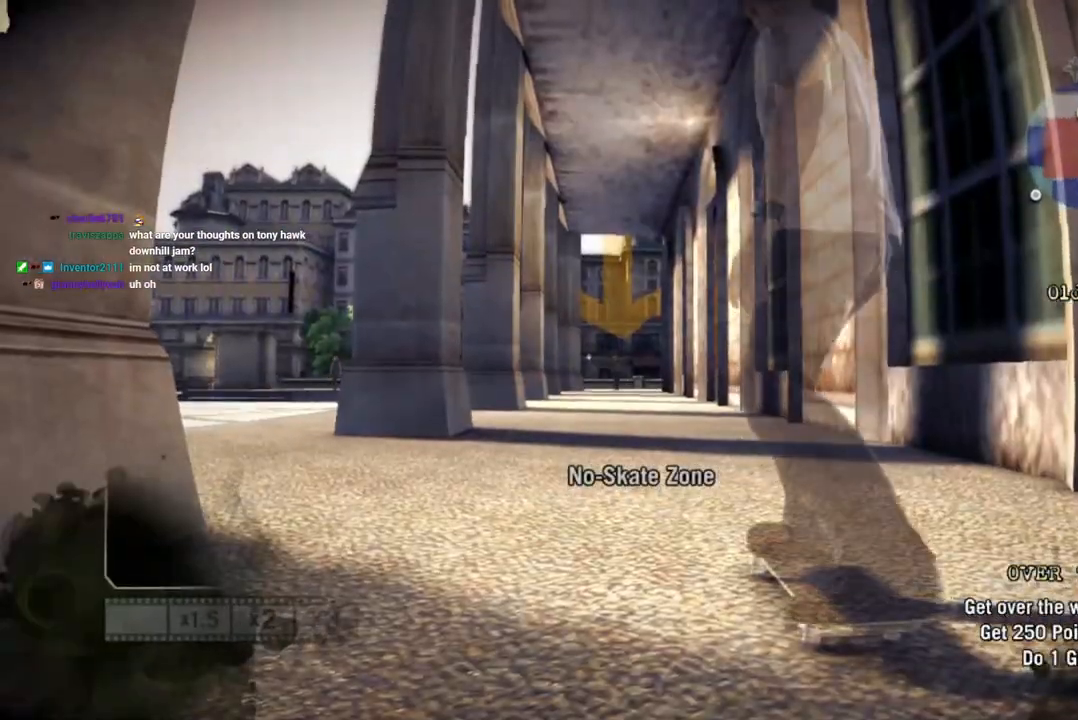
{"buttons": [], "left_stick": "center", "right_stick": "center", "events": []}
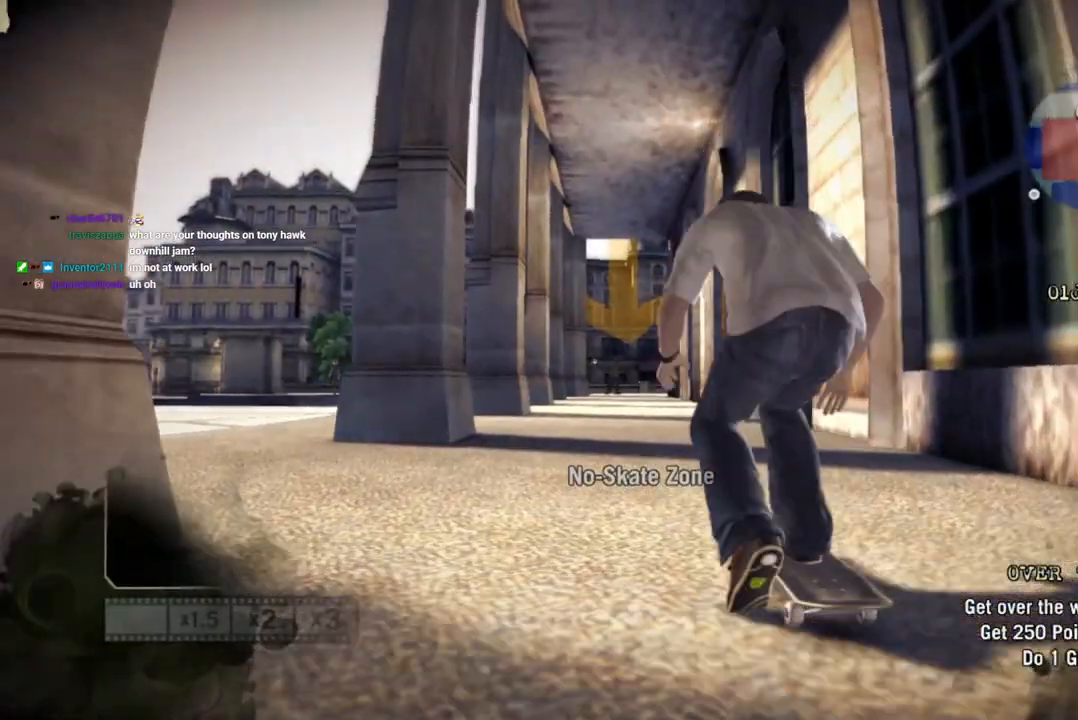
{"buttons": [], "left_stick": "center", "right_stick": "center", "events": []}
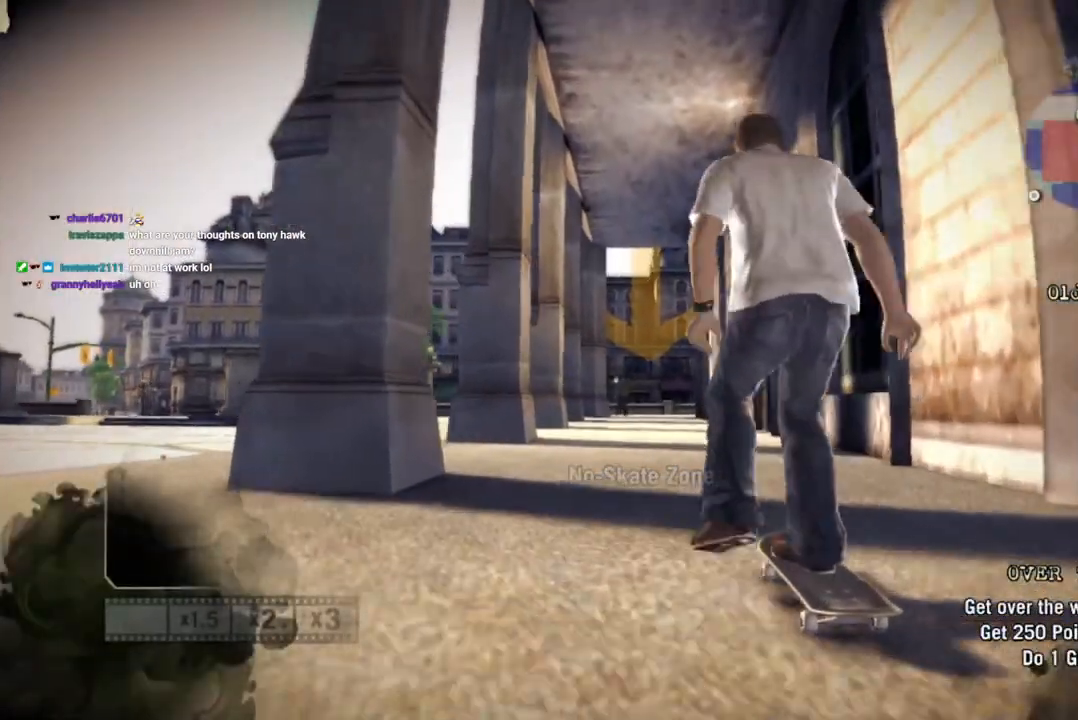
{"buttons": [], "left_stick": "center", "right_stick": "center", "events": []}
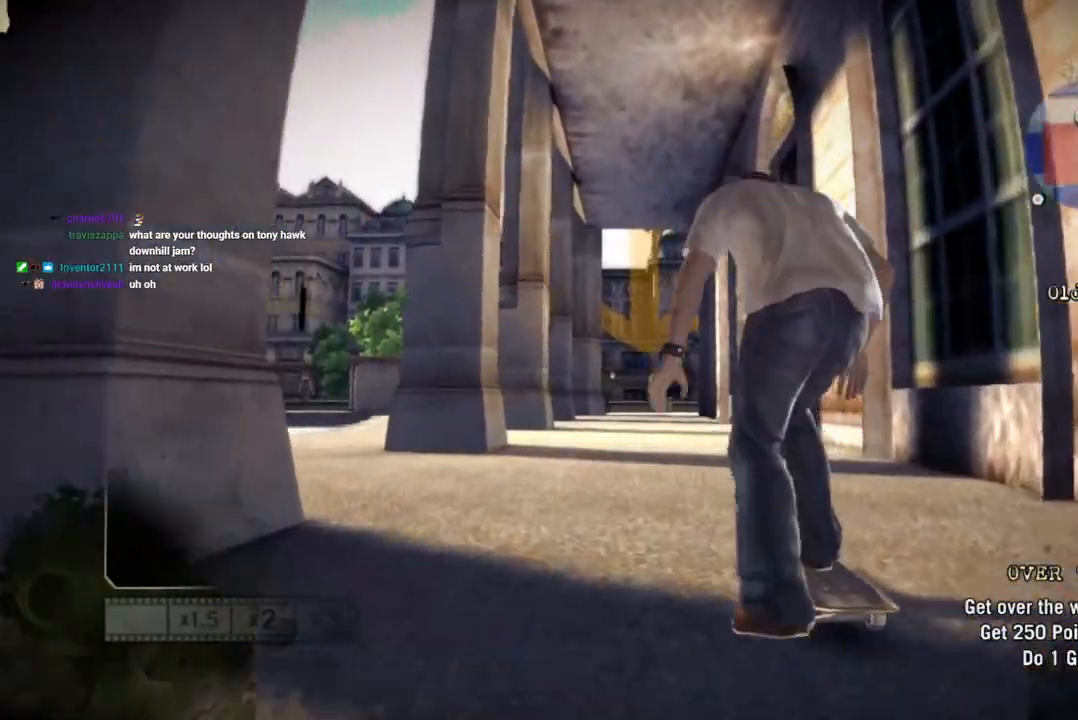
{"buttons": [], "left_stick": "center", "right_stick": "center", "events": []}
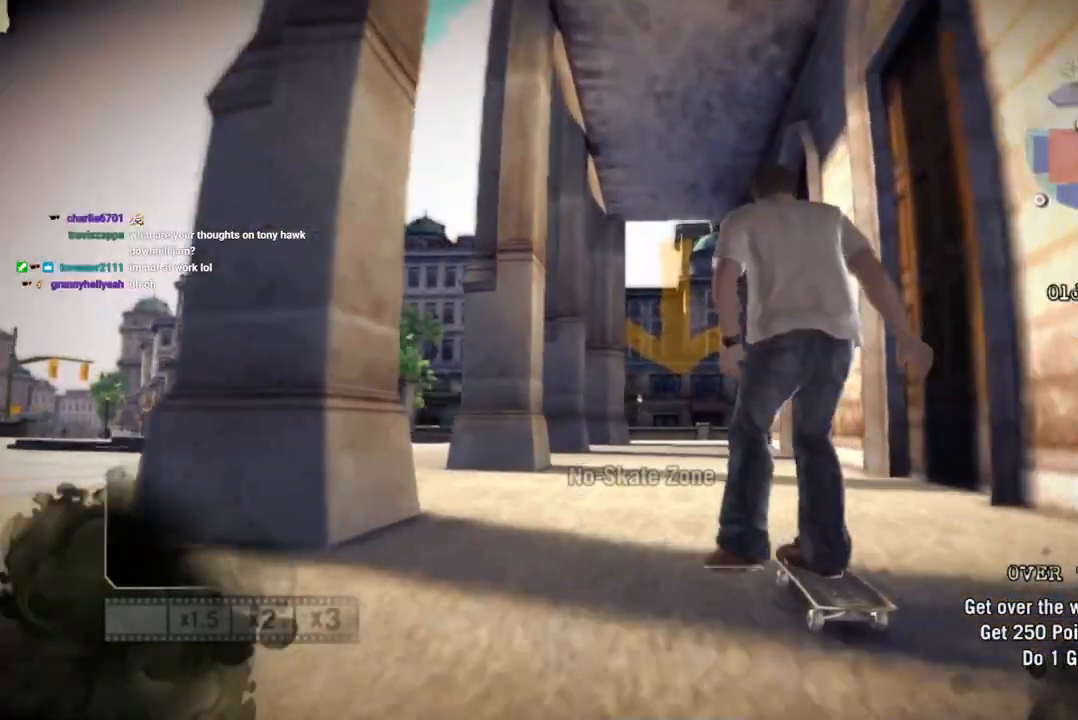
{"buttons": [], "left_stick": "right", "right_stick": "center", "events": [[467, "left_stick", "right"]]}
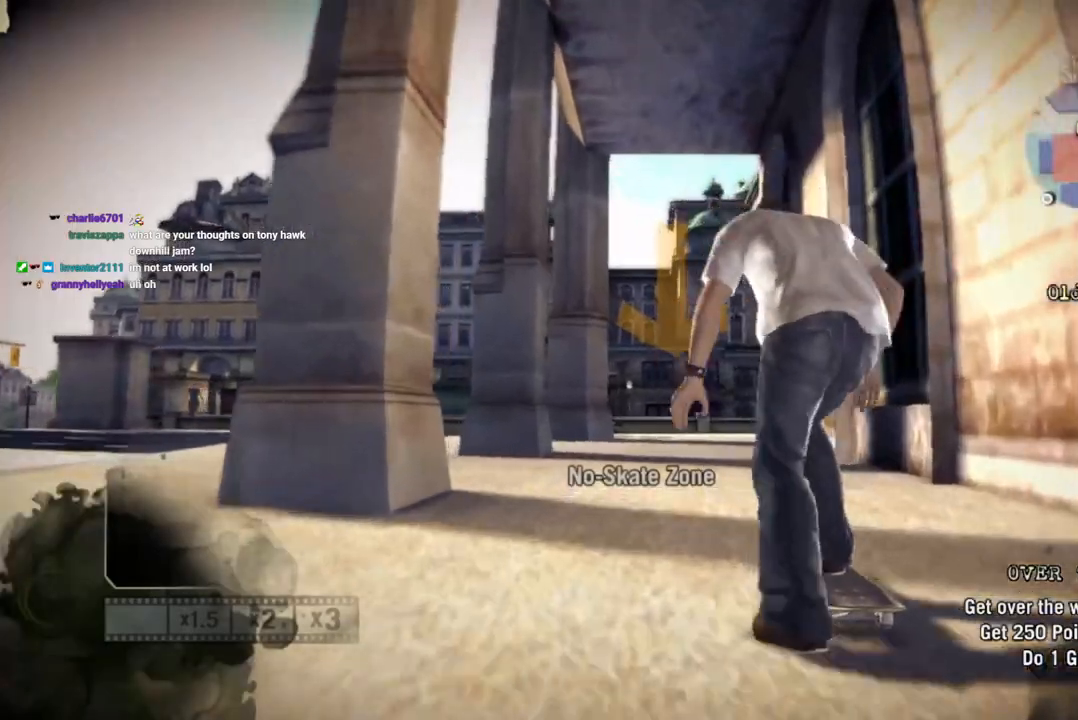
{"buttons": [], "left_stick": "center", "right_stick": "center"}